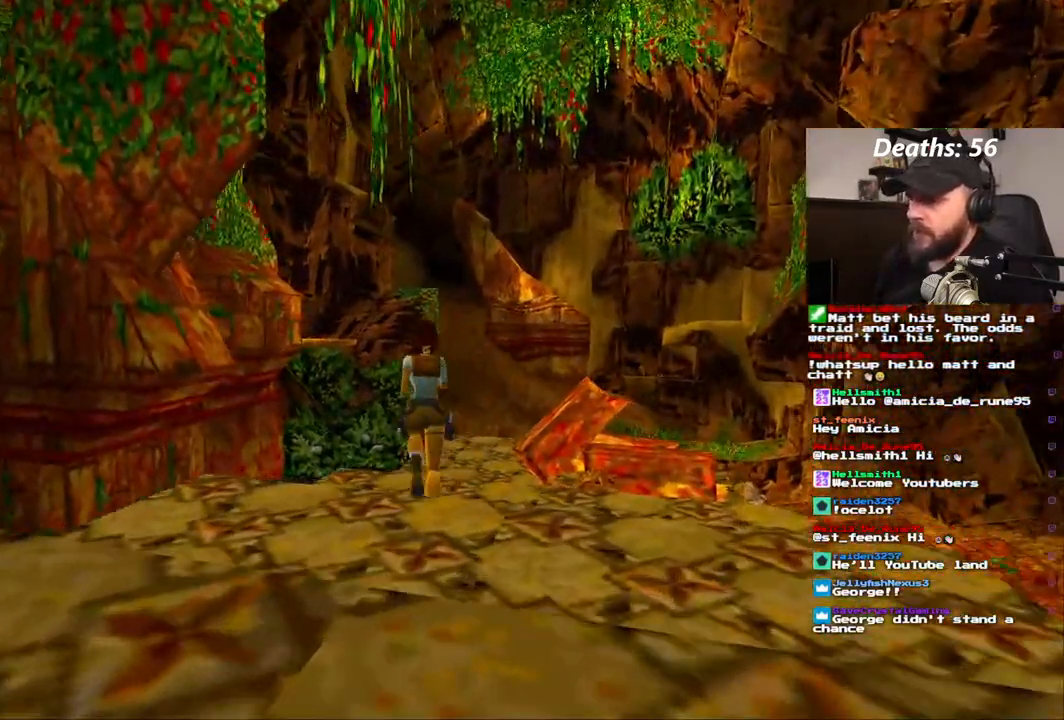
Gameplay with a controller (PlayStation layout); each line is a JSON object with the inputs held at the frame after it (dt_ms = milliseconds from this image to that frame). "events" lists button and stick changes between this image and that frame as [ms after this image, input, new state], when the widget could be followed in between. Not read: L1 L3 R1 R3.
{"dt_ms": 1000, "buttons": ["DPAD_UP"], "left_stick": "center", "right_stick": "center", "events": [[400, "DPAD_RIGHT", "up"]]}
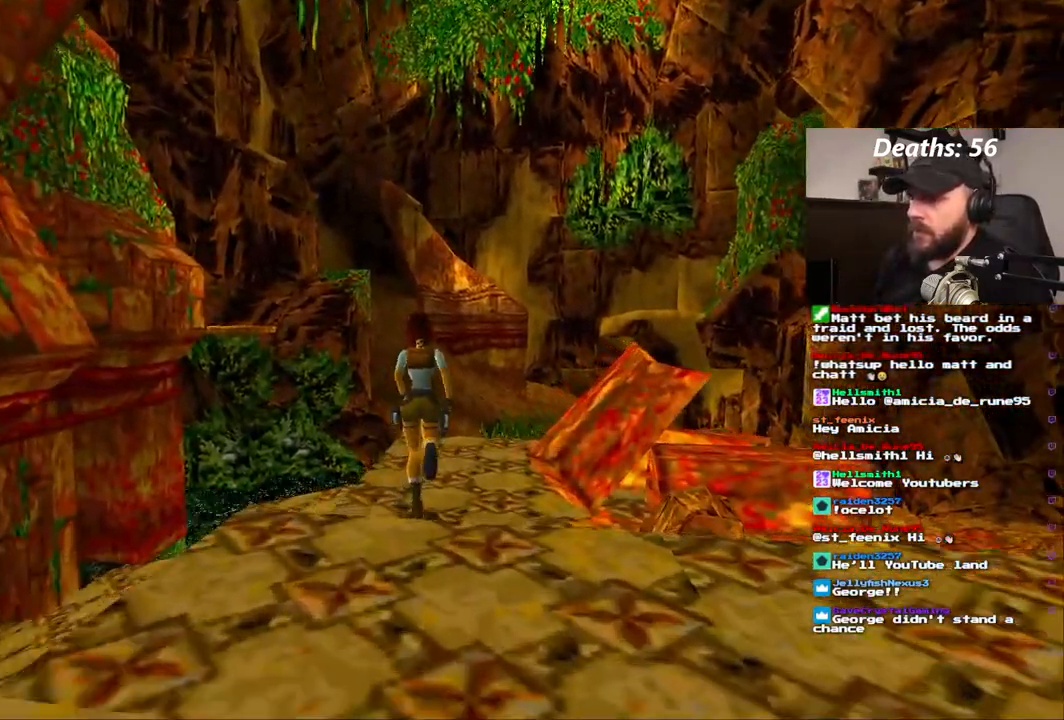
{"dt_ms": 500, "buttons": ["DPAD_UP"], "left_stick": "center", "right_stick": "center", "events": [[67, "DPAD_RIGHT", "down"], [300, "DPAD_RIGHT", "up"]]}
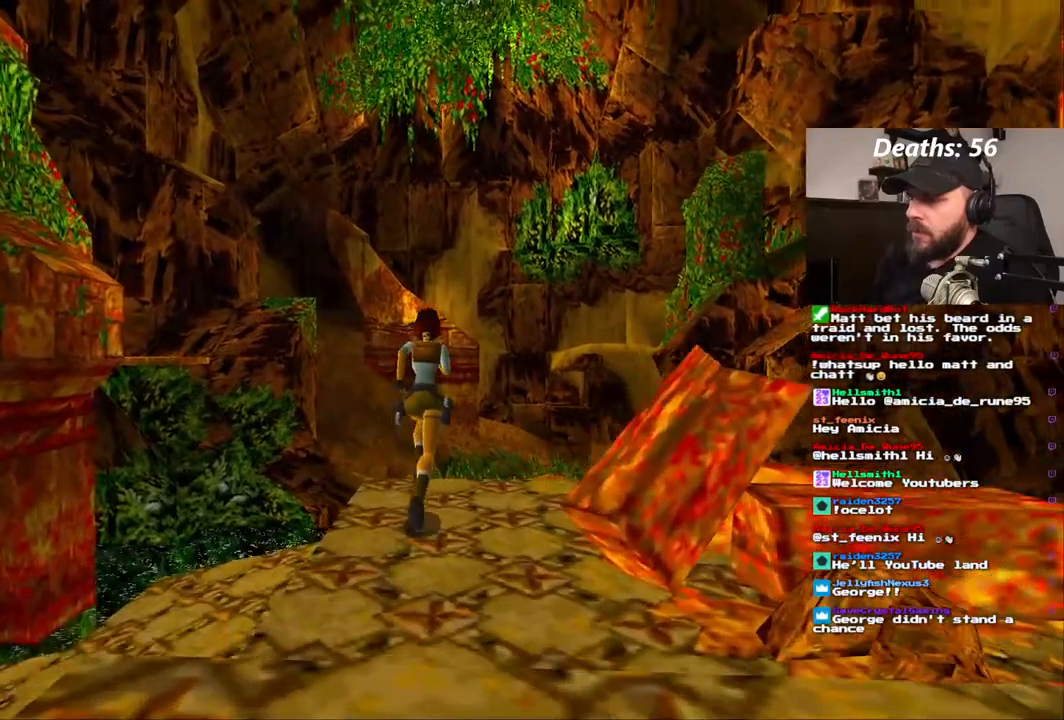
{"dt_ms": 500, "buttons": ["DPAD_UP"], "left_stick": "center", "right_stick": "center", "events": []}
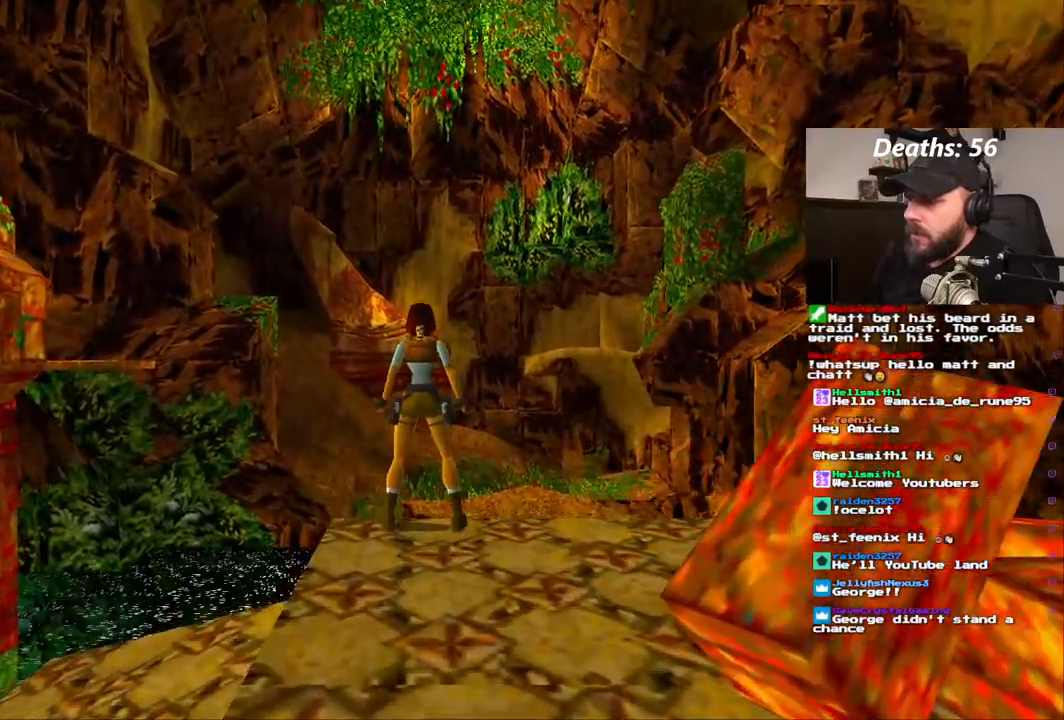
{"dt_ms": 500, "buttons": ["DPAD_RIGHT"], "left_stick": "center", "right_stick": "center", "events": [[200, "DPAD_UP", "up"], [500, "DPAD_RIGHT", "down"]]}
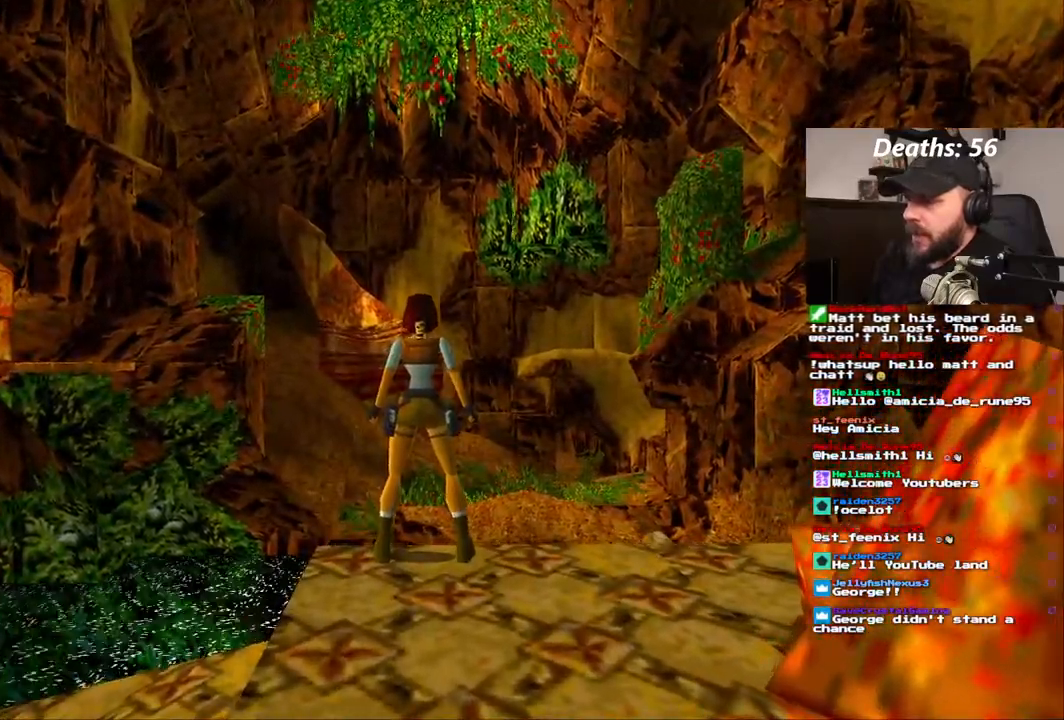
{"dt_ms": 500, "buttons": ["DPAD_RIGHT"], "left_stick": "center", "right_stick": "center", "events": []}
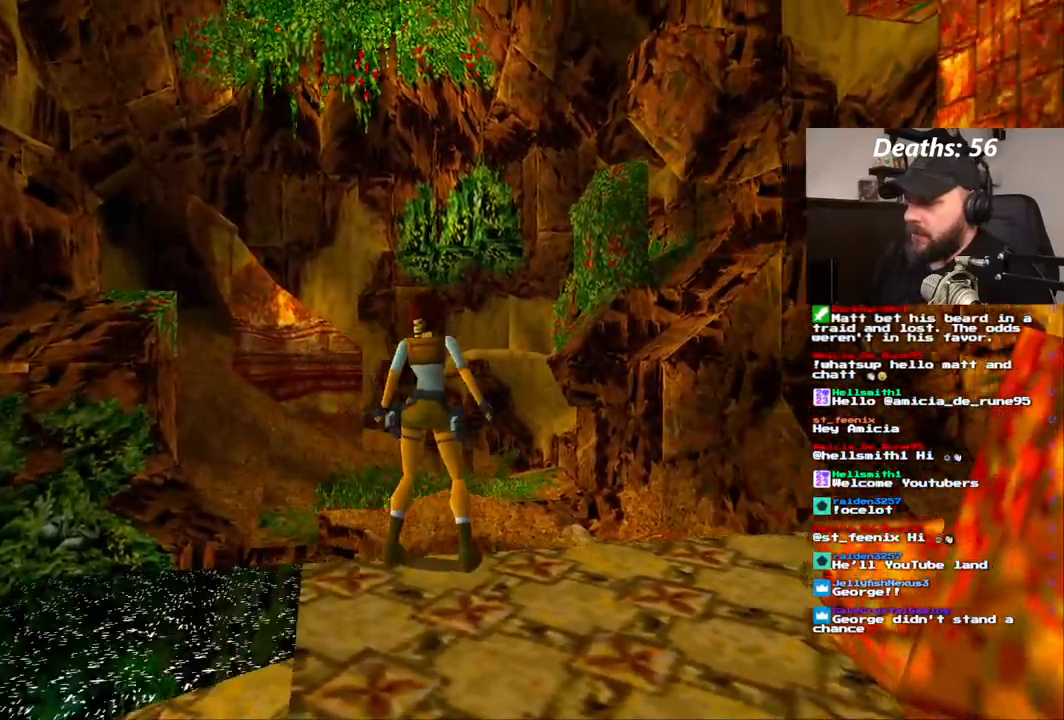
{"dt_ms": 500, "buttons": [], "left_stick": "center", "right_stick": "center", "events": [[67, "DPAD_RIGHT", "up"]]}
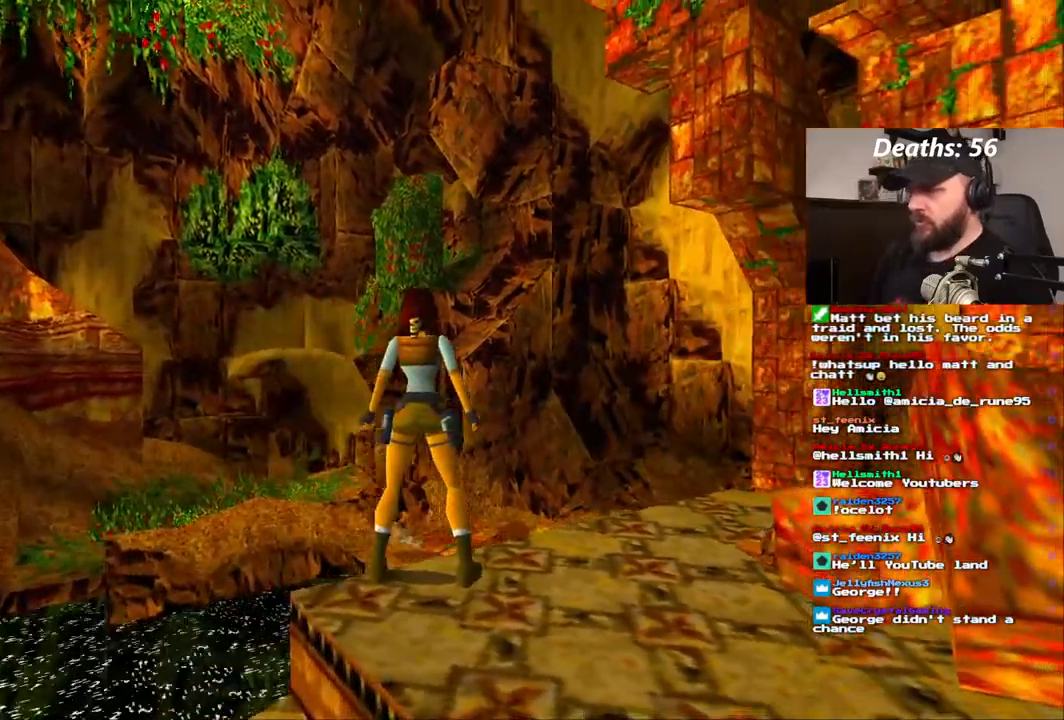
{"dt_ms": 500, "buttons": ["DPAD_RIGHT"], "left_stick": "center", "right_stick": "center", "events": [[100, "DPAD_RIGHT", "down"]]}
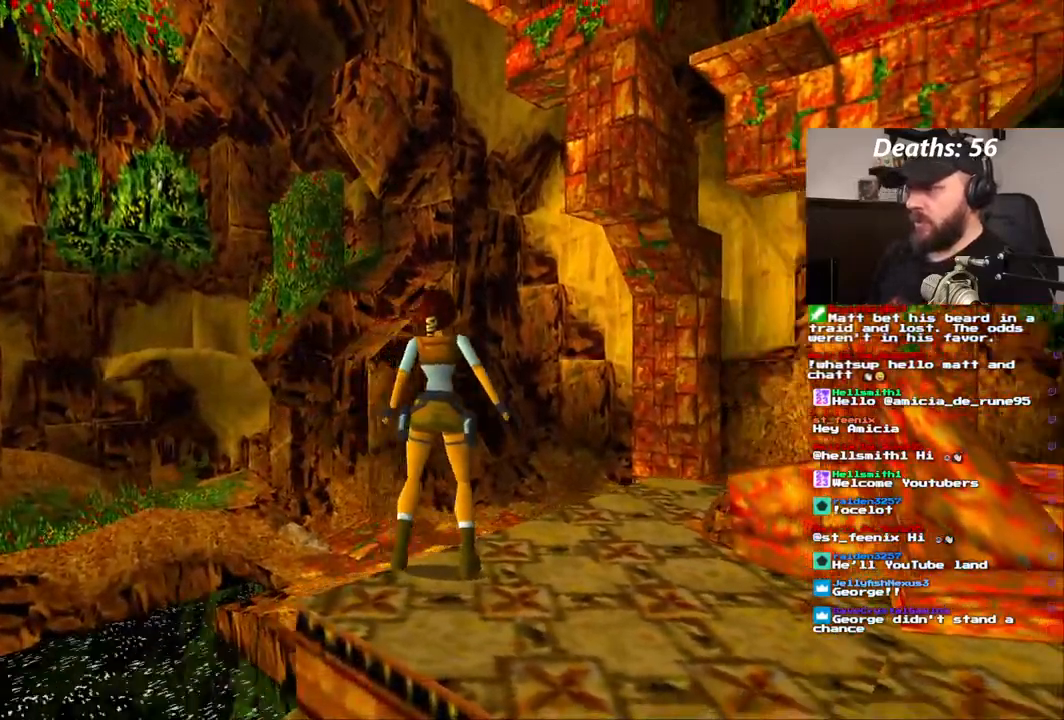
{"dt_ms": 500, "buttons": ["DPAD_UP"], "left_stick": "center", "right_stick": "center", "events": [[167, "DPAD_RIGHT", "up"], [467, "DPAD_UP", "down"]]}
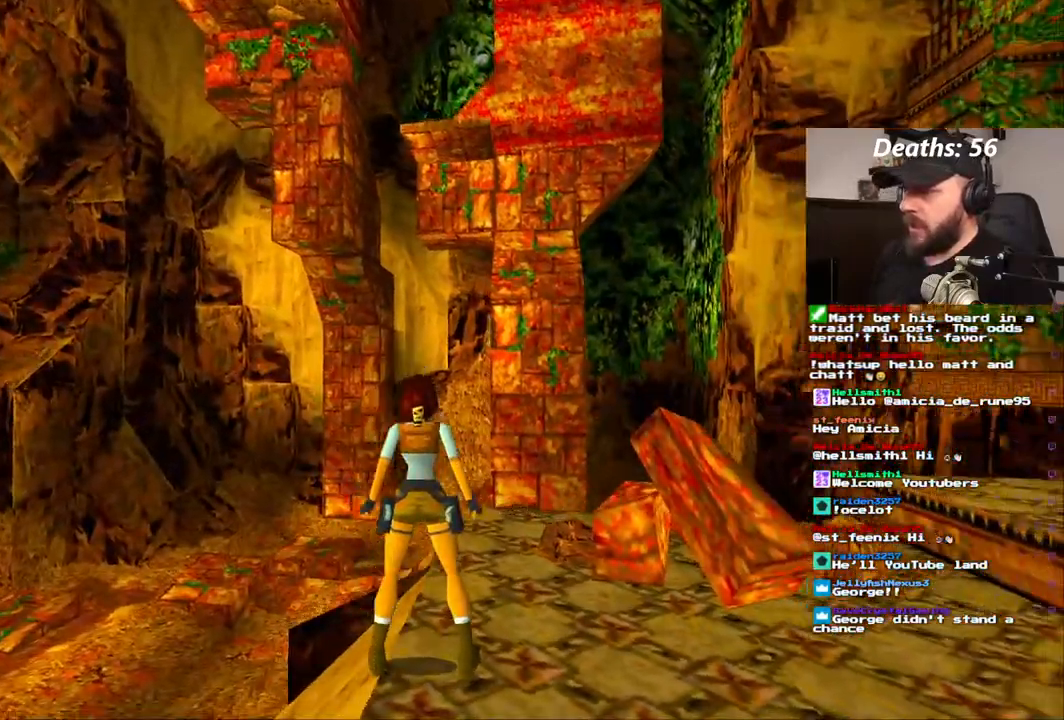
{"dt_ms": 500, "buttons": [], "left_stick": "center", "right_stick": "center", "events": [[100, "DPAD_RIGHT", "down"], [133, "DPAD_UP", "up"], [300, "DPAD_RIGHT", "up"]]}
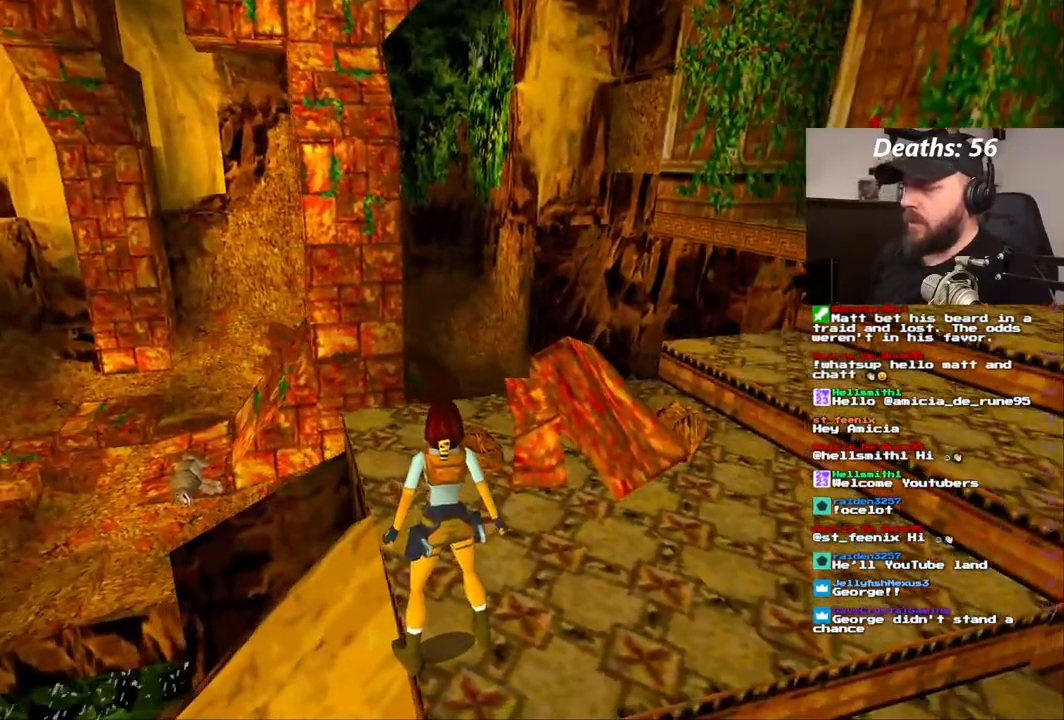
{"dt_ms": 500, "buttons": [], "left_stick": "center", "right_stick": "center", "events": [[133, "DPAD_UP", "down"], [333, "DPAD_UP", "up"]]}
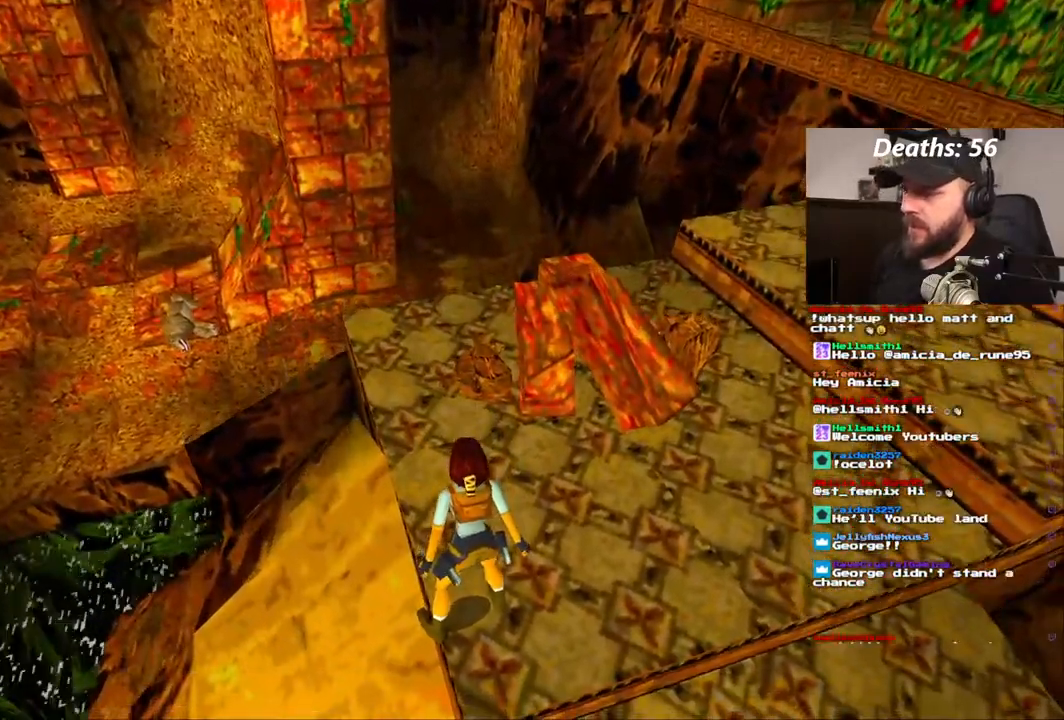
{"dt_ms": 500, "buttons": ["DPAD_RIGHT"], "left_stick": "center", "right_stick": "center", "events": [[50, "CIRCLE", "down"], [150, "CIRCLE", "up"], [417, "DPAD_RIGHT", "down"]]}
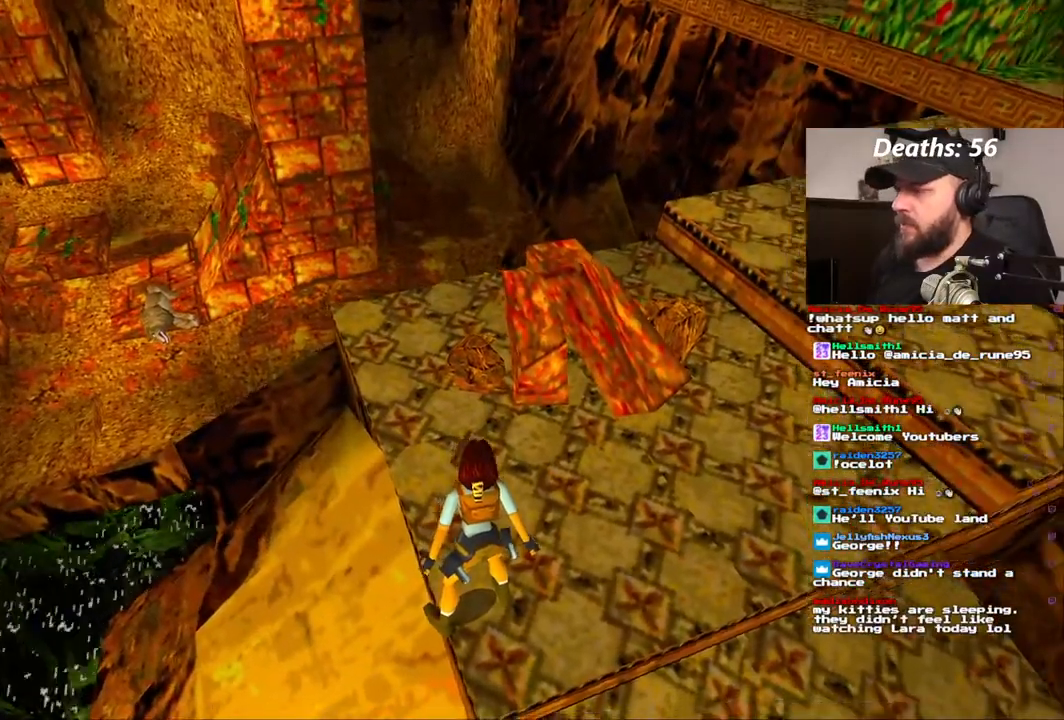
{"dt_ms": 500, "buttons": [], "left_stick": "center", "right_stick": "center", "events": [[467, "DPAD_RIGHT", "up"]]}
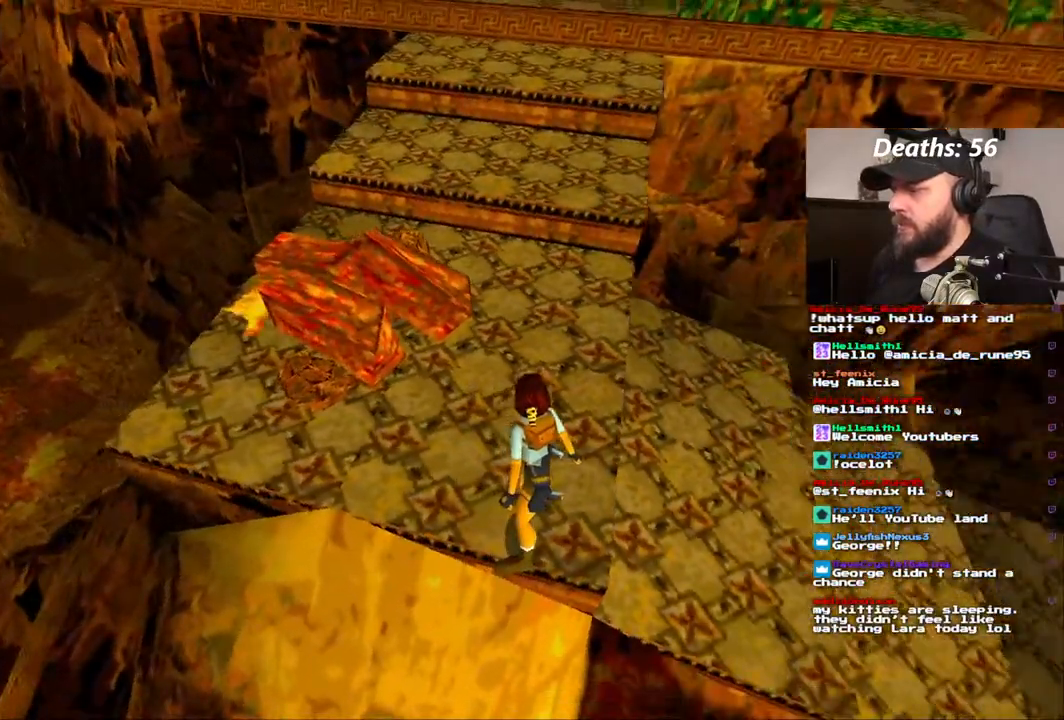
{"dt_ms": 500, "buttons": [], "left_stick": "center", "right_stick": "center", "events": []}
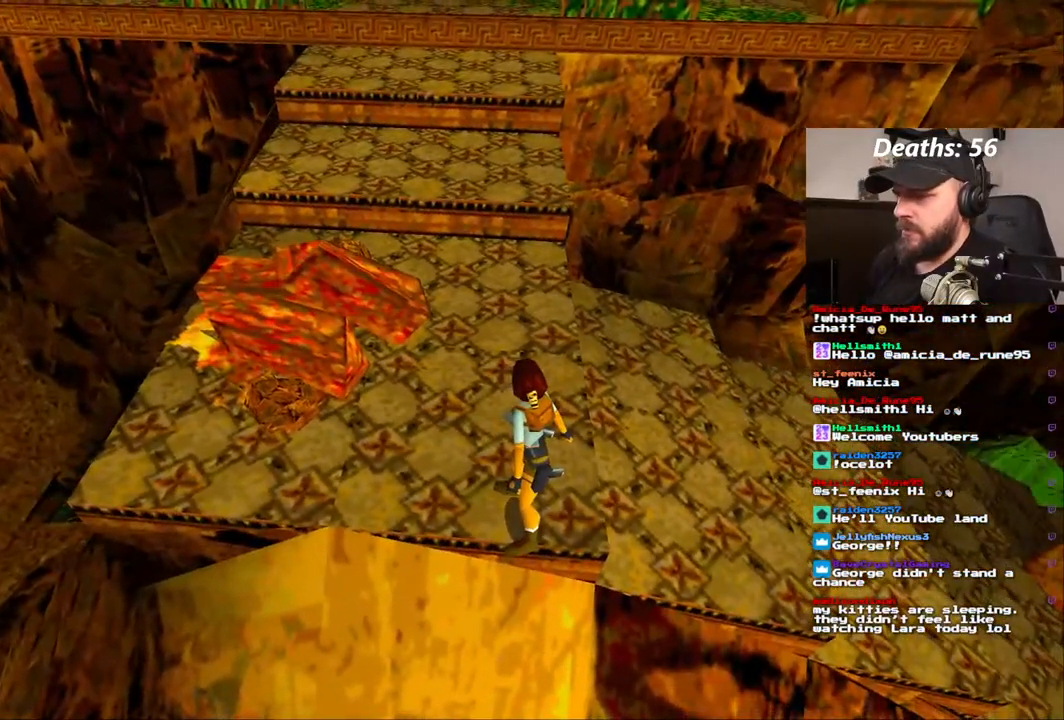
{"dt_ms": 500, "buttons": [], "left_stick": "center", "right_stick": "center", "events": []}
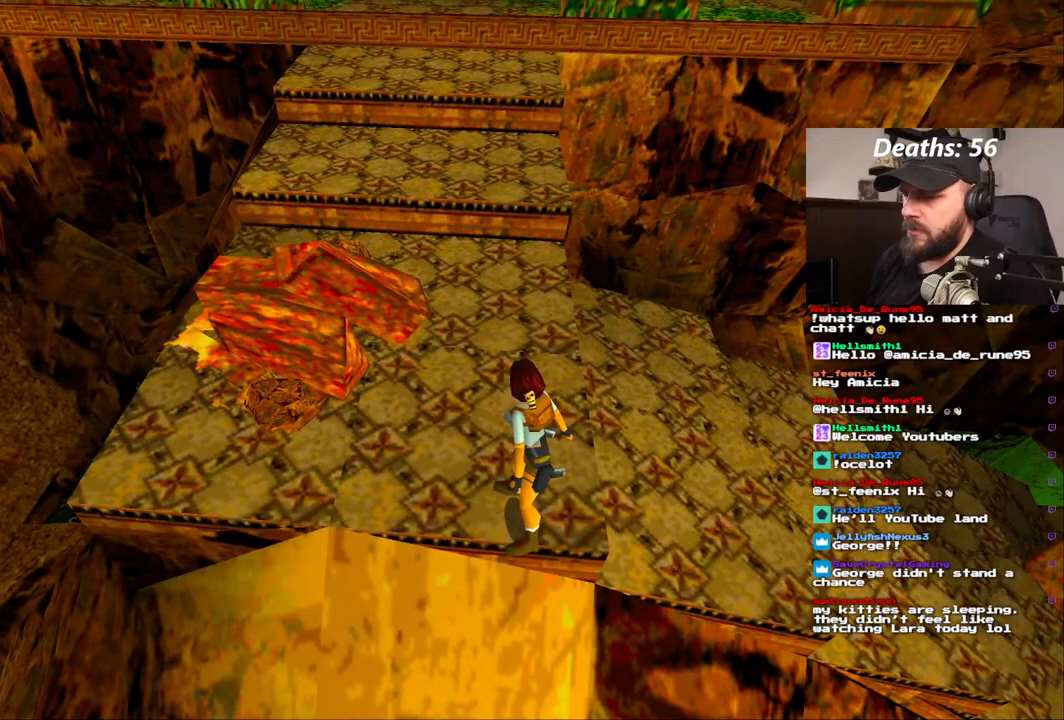
{"dt_ms": 500, "buttons": [], "left_stick": "center", "right_stick": "center", "events": []}
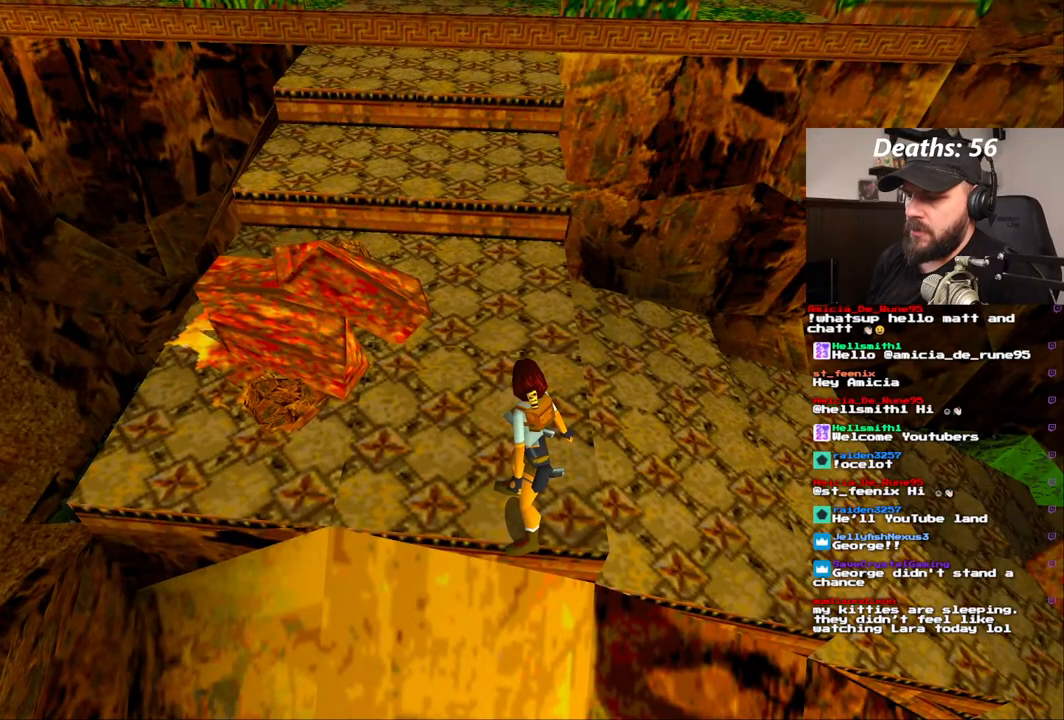
{"dt_ms": 500, "buttons": ["DPAD_RIGHT"], "left_stick": "center", "right_stick": "center", "events": [[200, "DPAD_RIGHT", "down"]]}
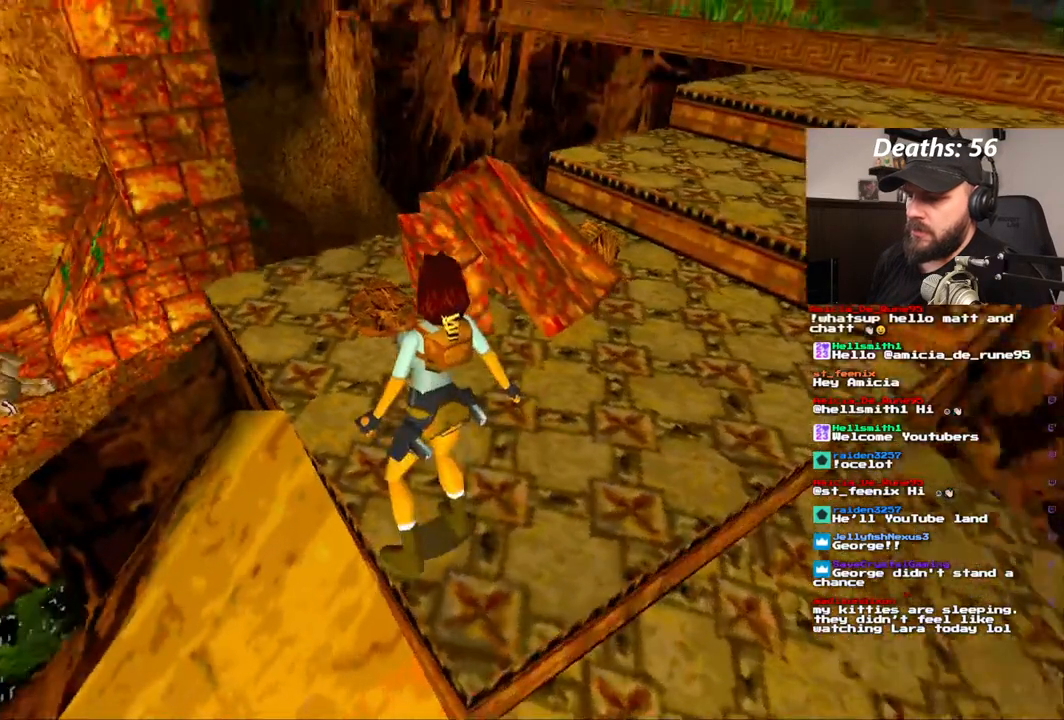
{"dt_ms": 500, "buttons": ["DPAD_RIGHT"], "left_stick": "center", "right_stick": "center", "events": [[200, "DPAD_RIGHT", "up"], [350, "DPAD_RIGHT", "down"]]}
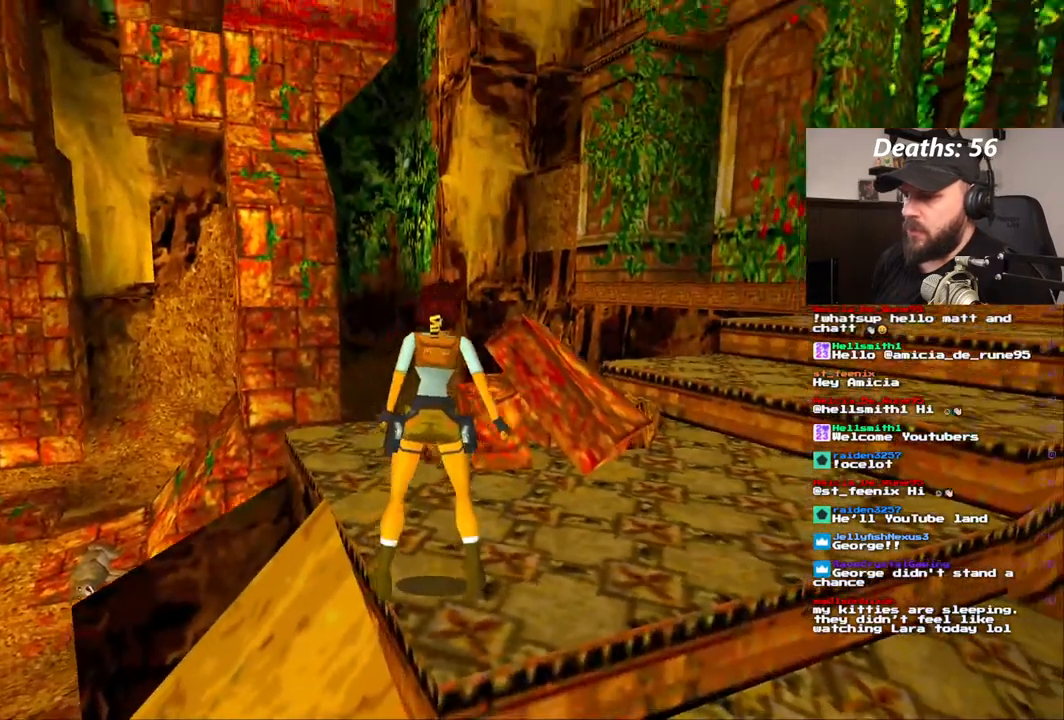
{"dt_ms": 500, "buttons": ["DPAD_LEFT"], "left_stick": "center", "right_stick": "center", "events": [[233, "DPAD_RIGHT", "up"], [367, "DPAD_LEFT", "down"]]}
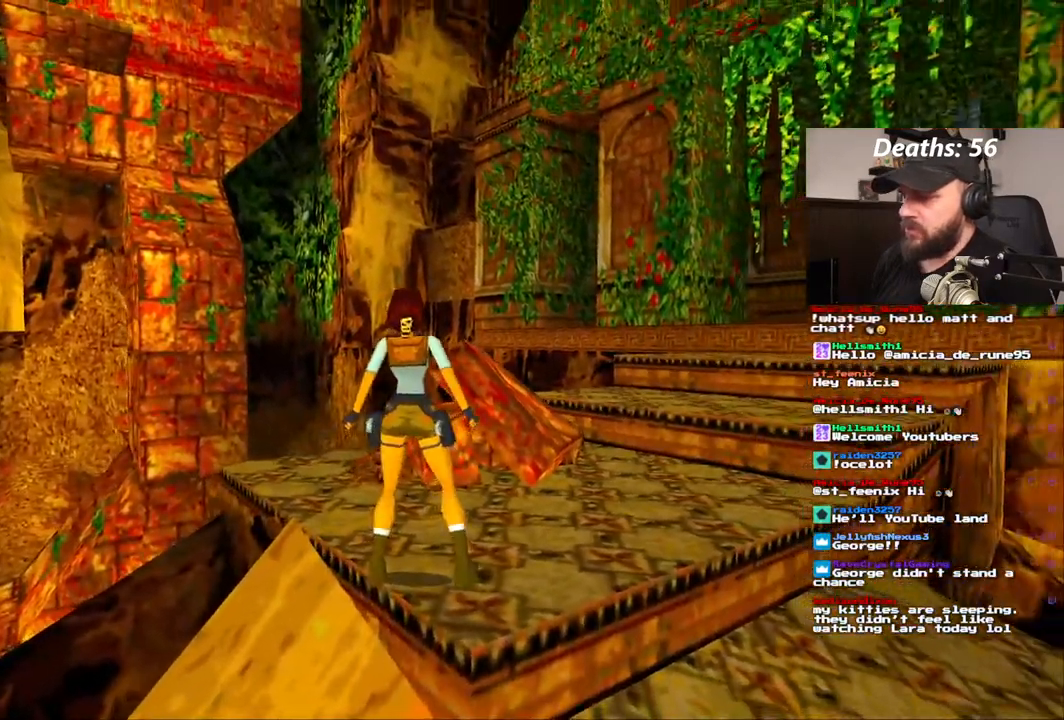
{"dt_ms": 500, "buttons": ["DPAD_UP"], "left_stick": "center", "right_stick": "center", "events": [[367, "DPAD_LEFT", "up"], [433, "DPAD_UP", "down"]]}
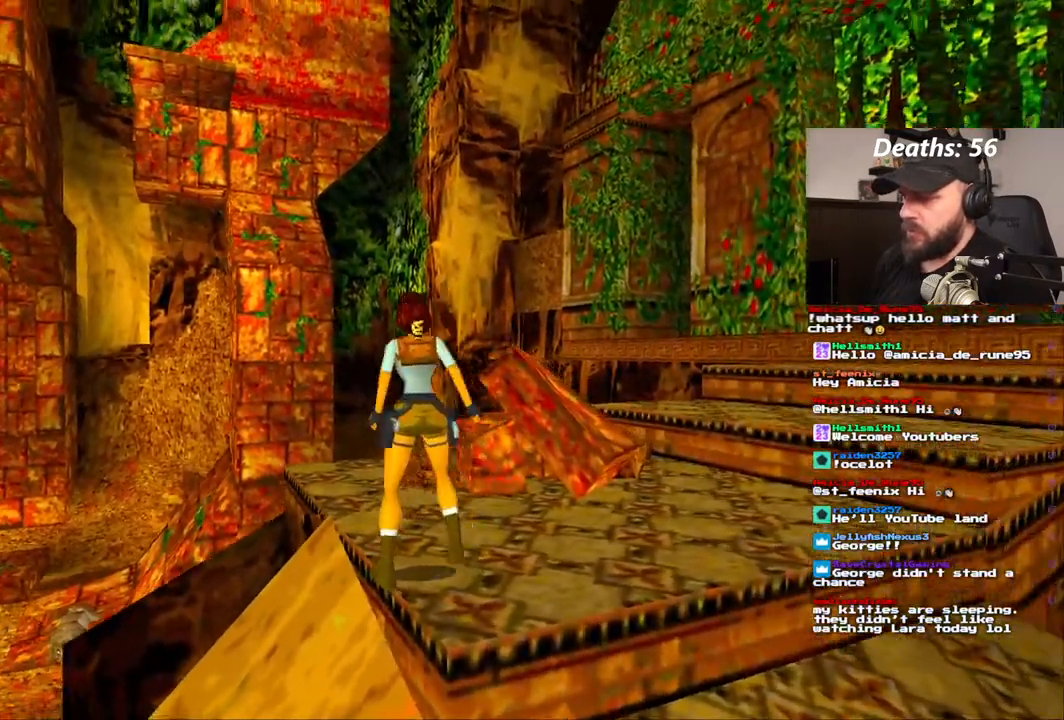
{"dt_ms": 500, "buttons": ["DPAD_UP", "DPAD_LEFT"], "left_stick": "center", "right_stick": "center", "events": [[233, "DPAD_LEFT", "down"]]}
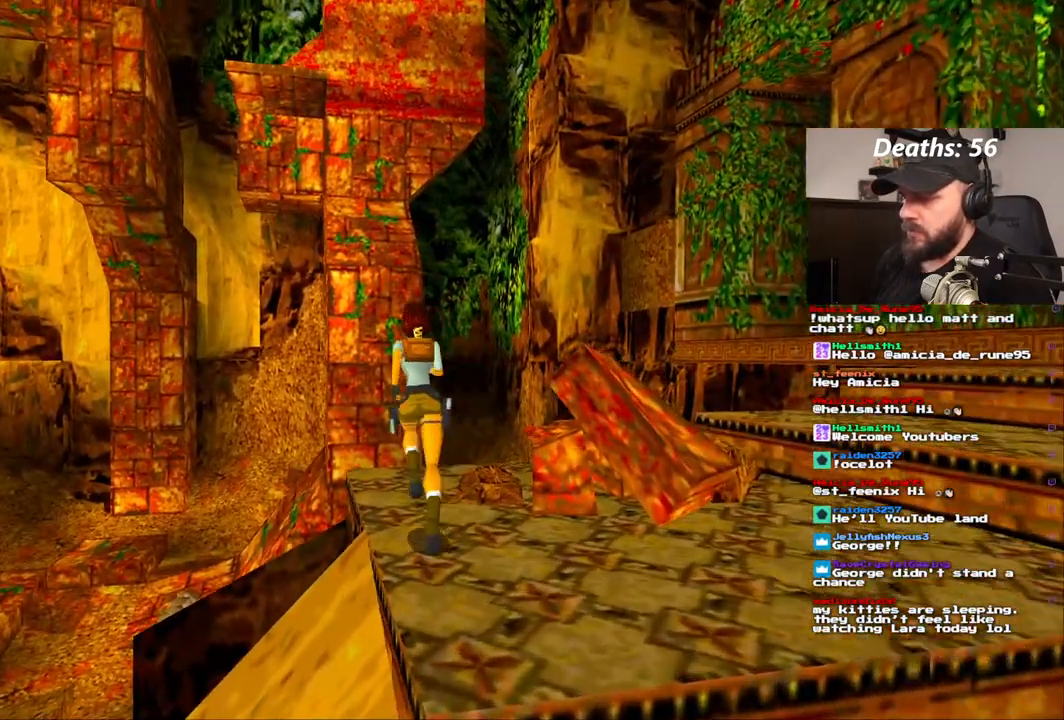
{"dt_ms": 500, "buttons": ["DPAD_UP"], "left_stick": "center", "right_stick": "center", "events": [[67, "DPAD_LEFT", "up"]]}
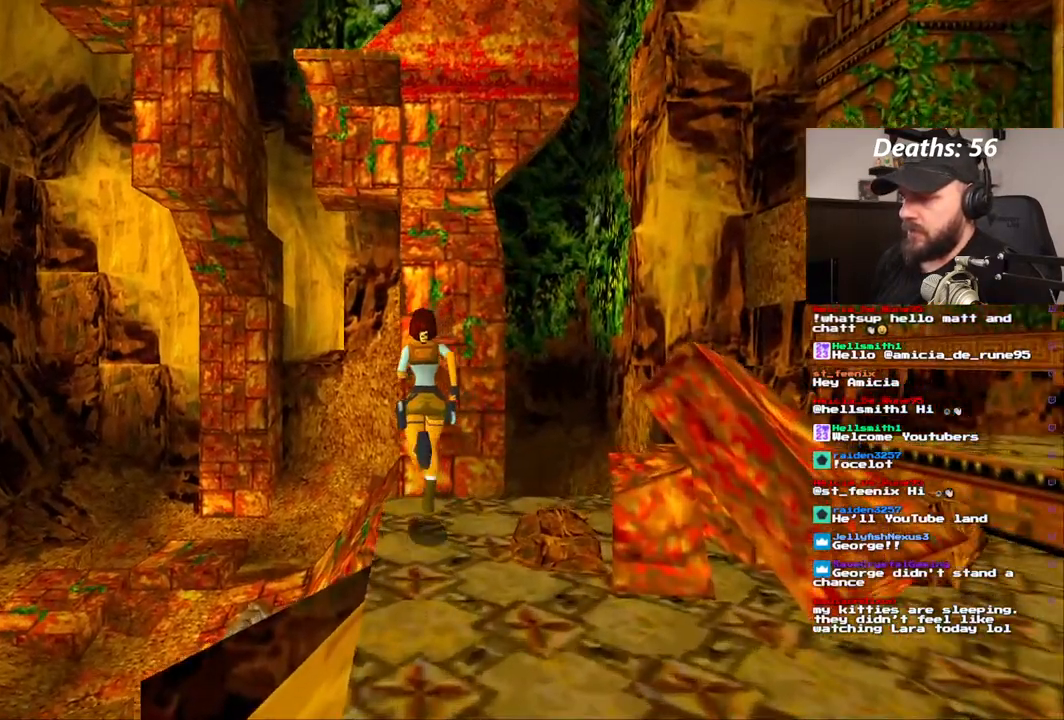
{"dt_ms": 500, "buttons": ["DPAD_UP", "DPAD_RIGHT"], "left_stick": "center", "right_stick": "center", "events": [[300, "DPAD_RIGHT", "down"]]}
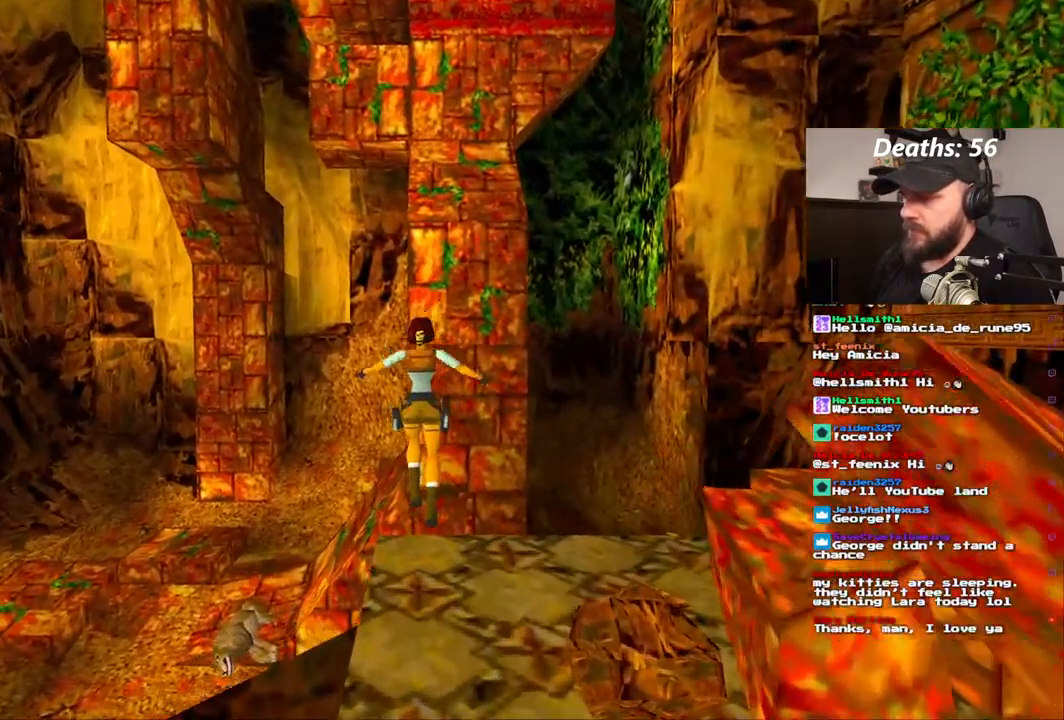
{"dt_ms": 500, "buttons": [], "left_stick": "center", "right_stick": "center"}
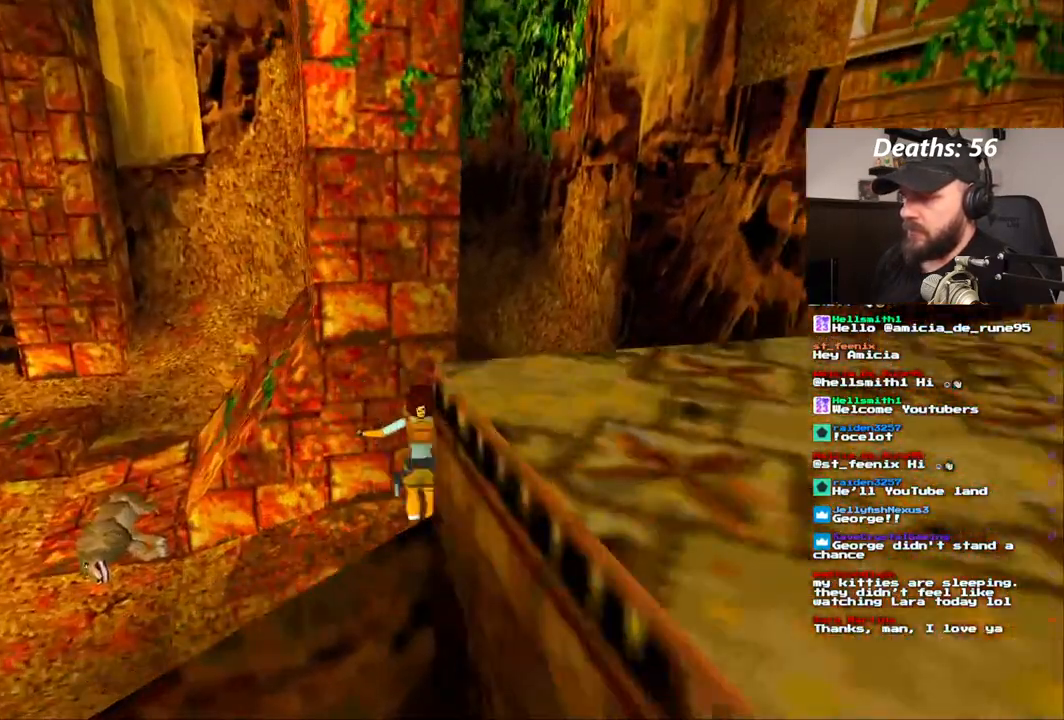
{"dt_ms": 500, "buttons": [], "left_stick": "center", "right_stick": "center", "events": []}
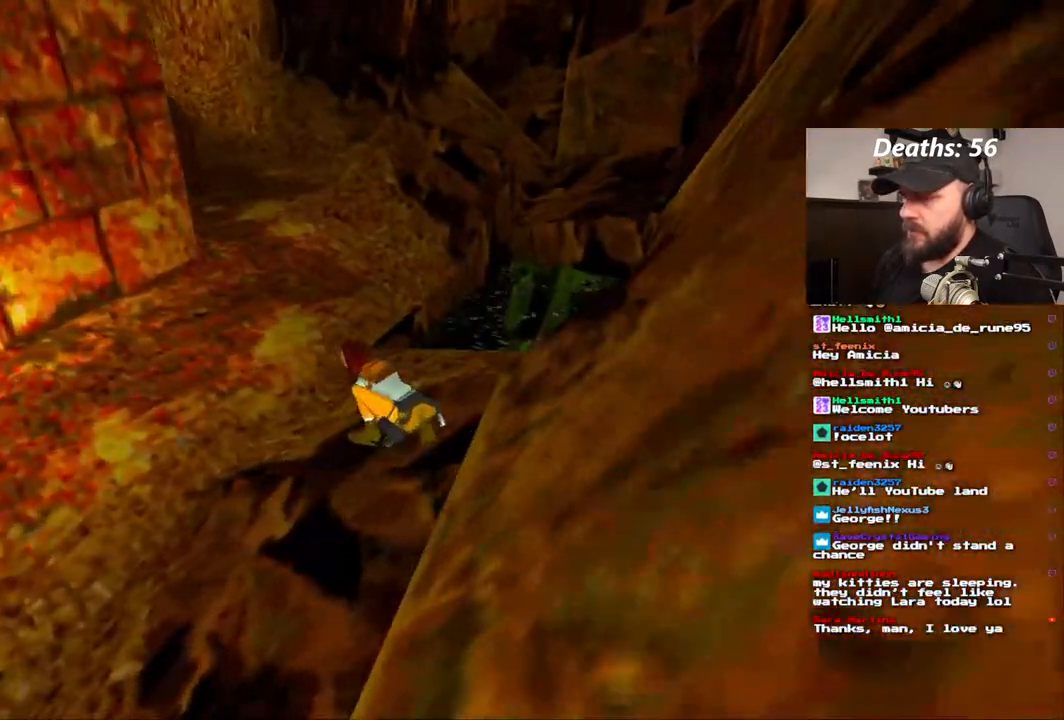
{"dt_ms": 500, "buttons": ["DPAD_UP", "DPAD_RIGHT"], "left_stick": "center", "right_stick": "center", "events": [[333, "DPAD_UP", "down"], [350, "DPAD_RIGHT", "down"]]}
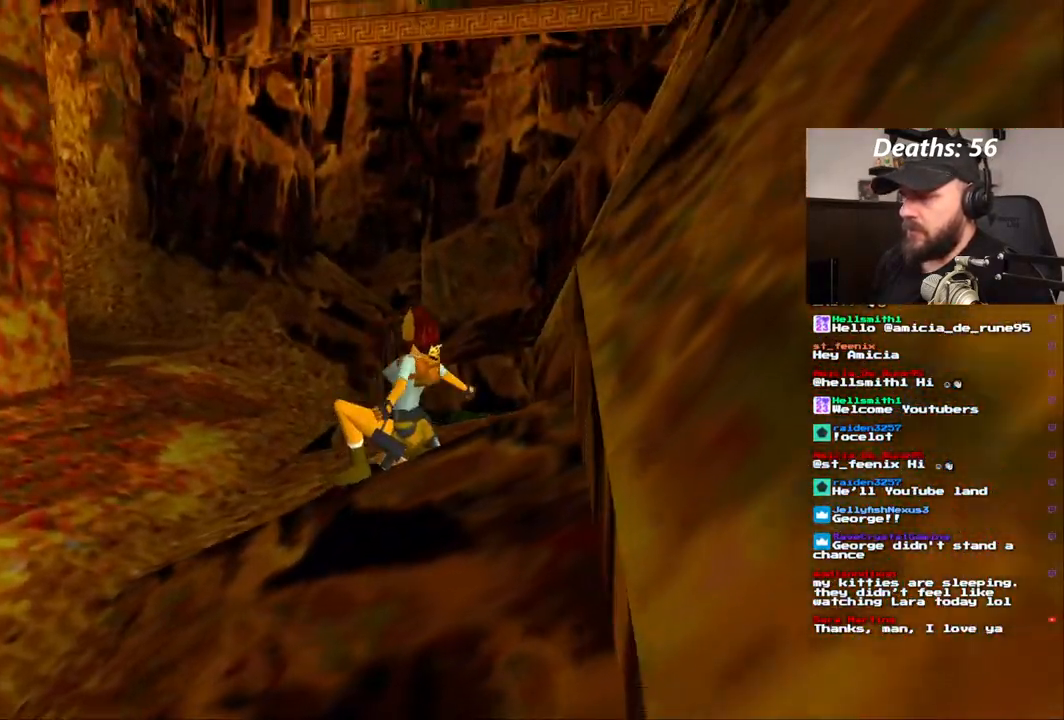
{"dt_ms": 500, "buttons": ["DPAD_UP", "DPAD_RIGHT"], "left_stick": "center", "right_stick": "center", "events": []}
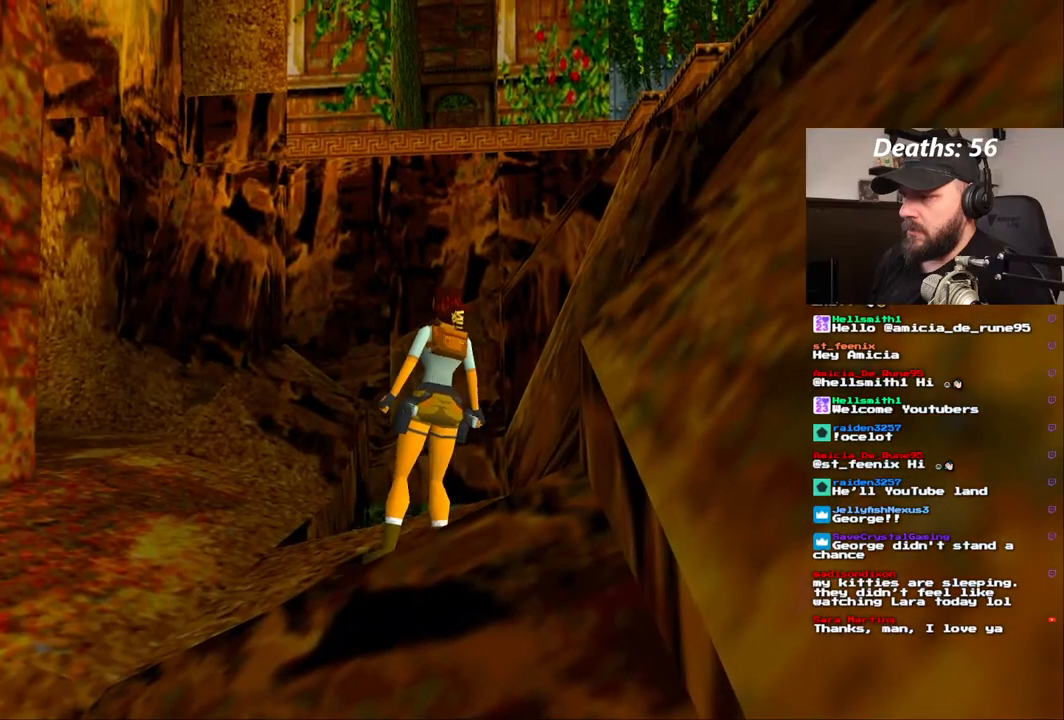
{"dt_ms": 500, "buttons": ["DPAD_UP"], "left_stick": "center", "right_stick": "center", "events": [[233, "DPAD_RIGHT", "up"]]}
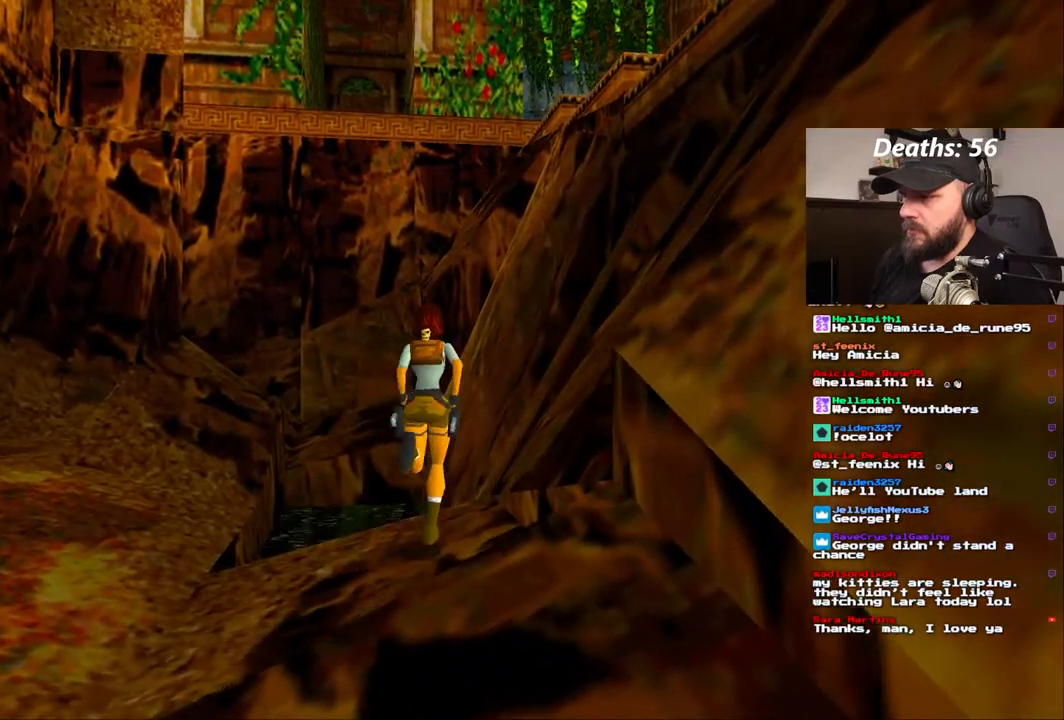
{"dt_ms": 500, "buttons": [], "left_stick": "center", "right_stick": "center", "events": [[183, "DPAD_UP", "up"]]}
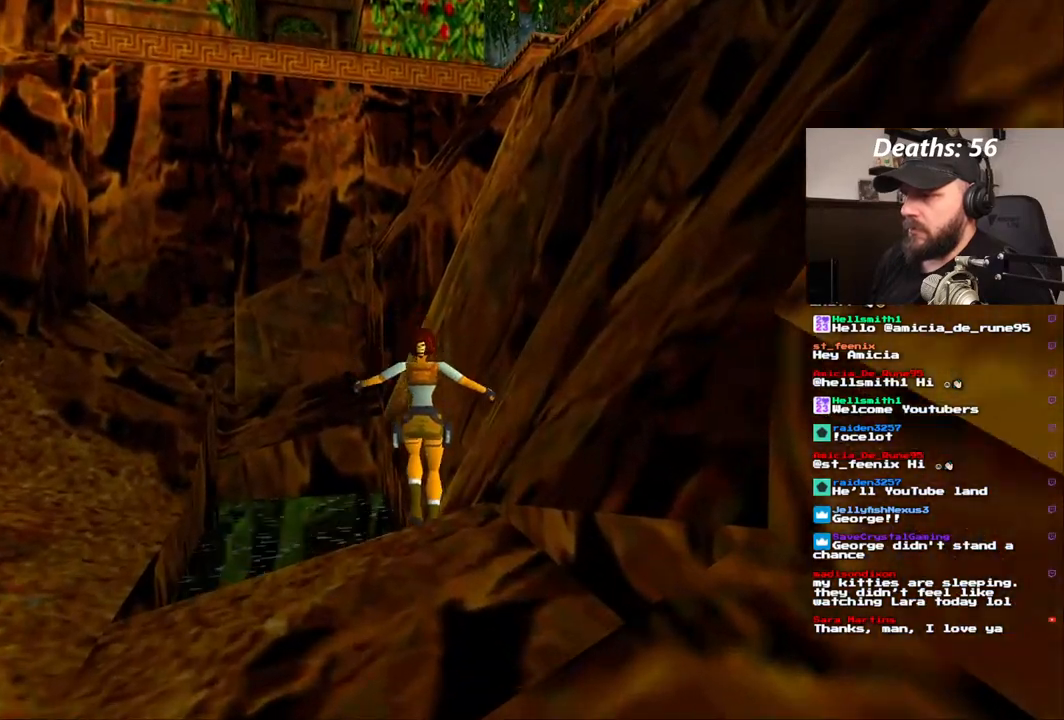
{"dt_ms": 500, "buttons": [], "left_stick": "center", "right_stick": "center", "events": []}
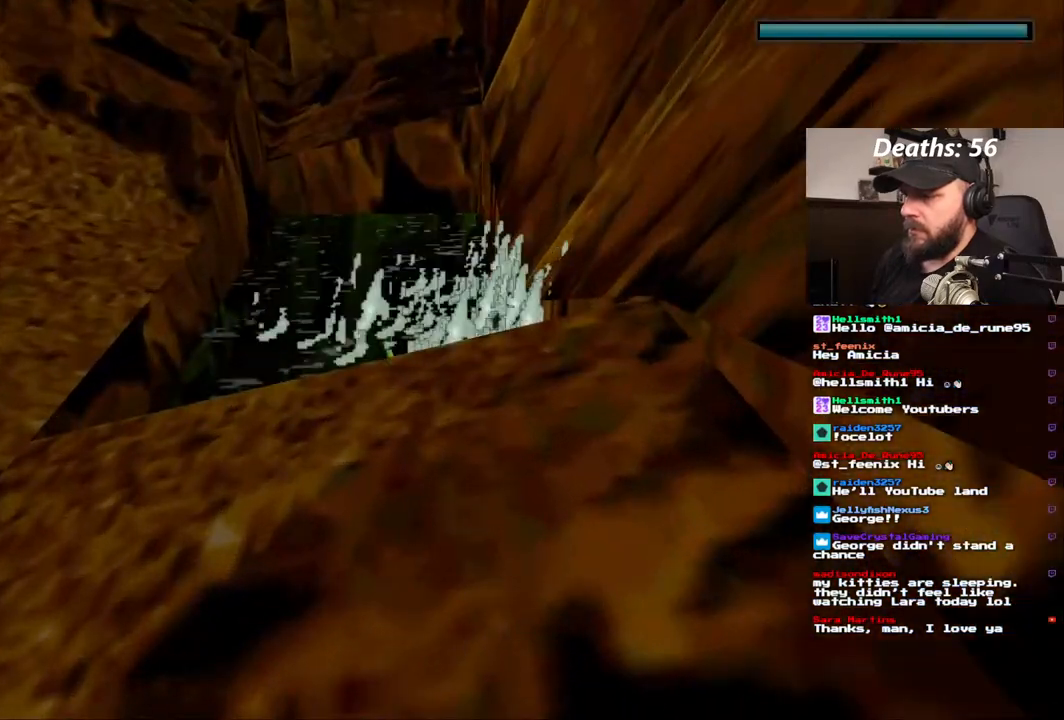
{"dt_ms": 500, "buttons": [], "left_stick": "center", "right_stick": "center", "events": []}